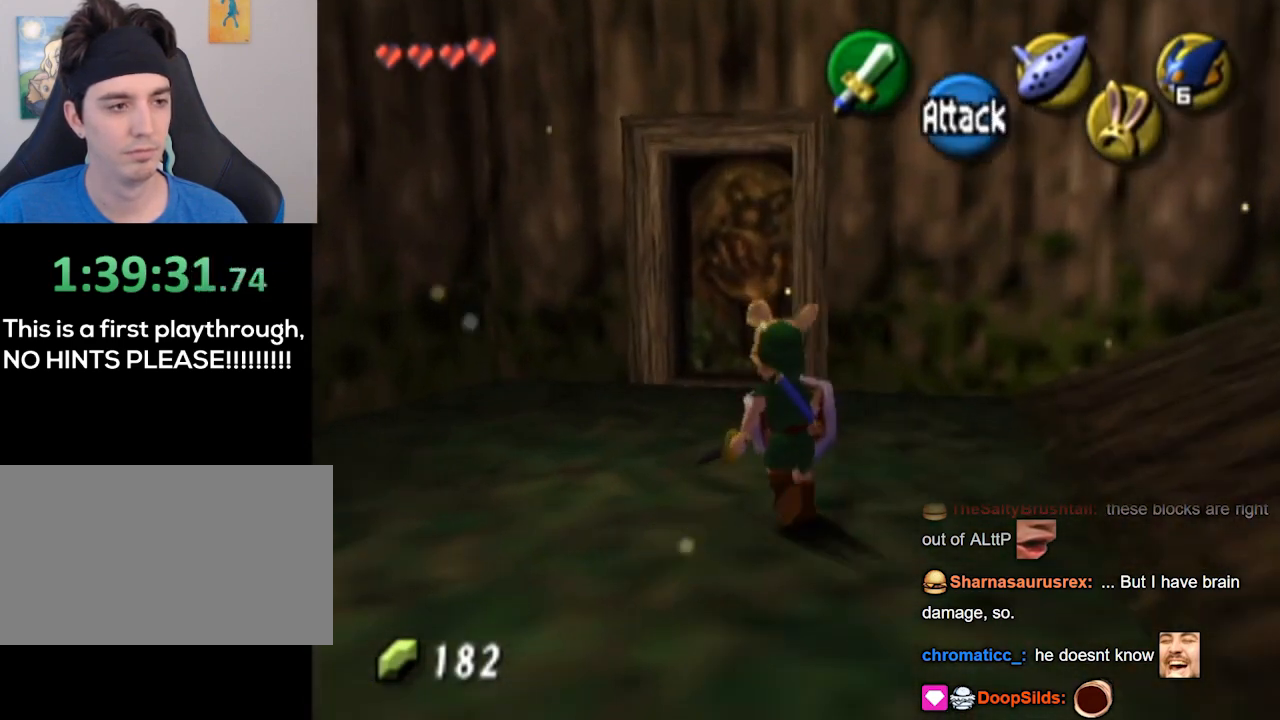
Gameplay with a controller (Nintendo layout); each line is a JSON object with the inputs held at the frame after it. "events" lists button and stick changes between this image and that frame as [ms after this image, input, new state], when the widget could be followed in between. Not read: L3 R3.
{"buttons": ["A"], "left_stick": "center", "right_stick": "center", "events": [[133, "left_stick", "up"], [467, "A", "down"], [500, "left_stick", "center"]]}
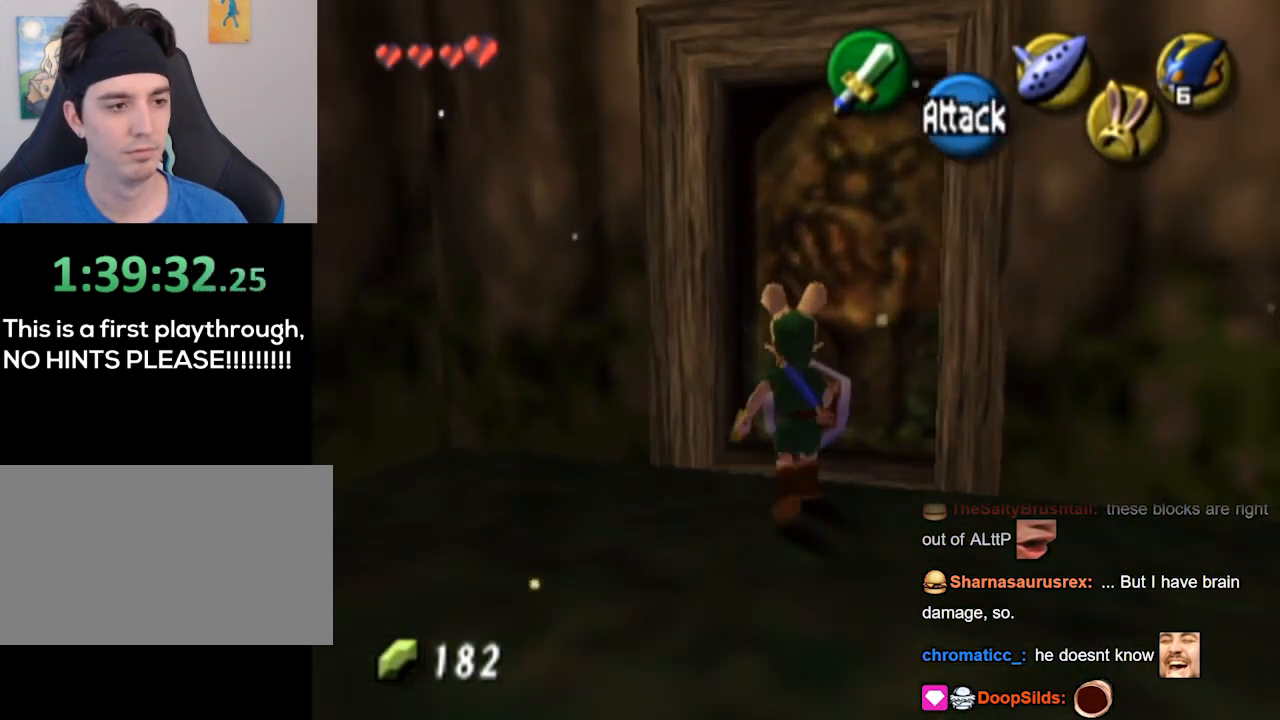
{"buttons": [], "left_stick": "center", "right_stick": "center", "events": [[67, "A", "up"]]}
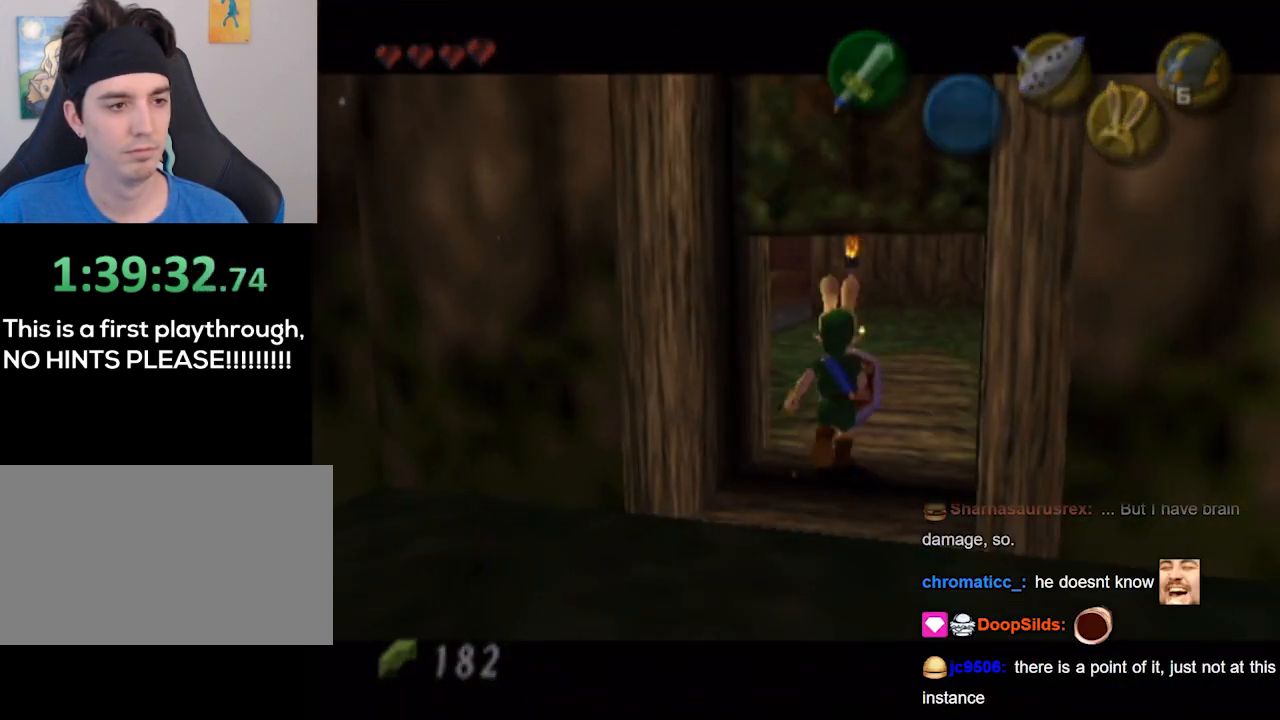
{"buttons": [], "left_stick": "center", "right_stick": "center", "events": []}
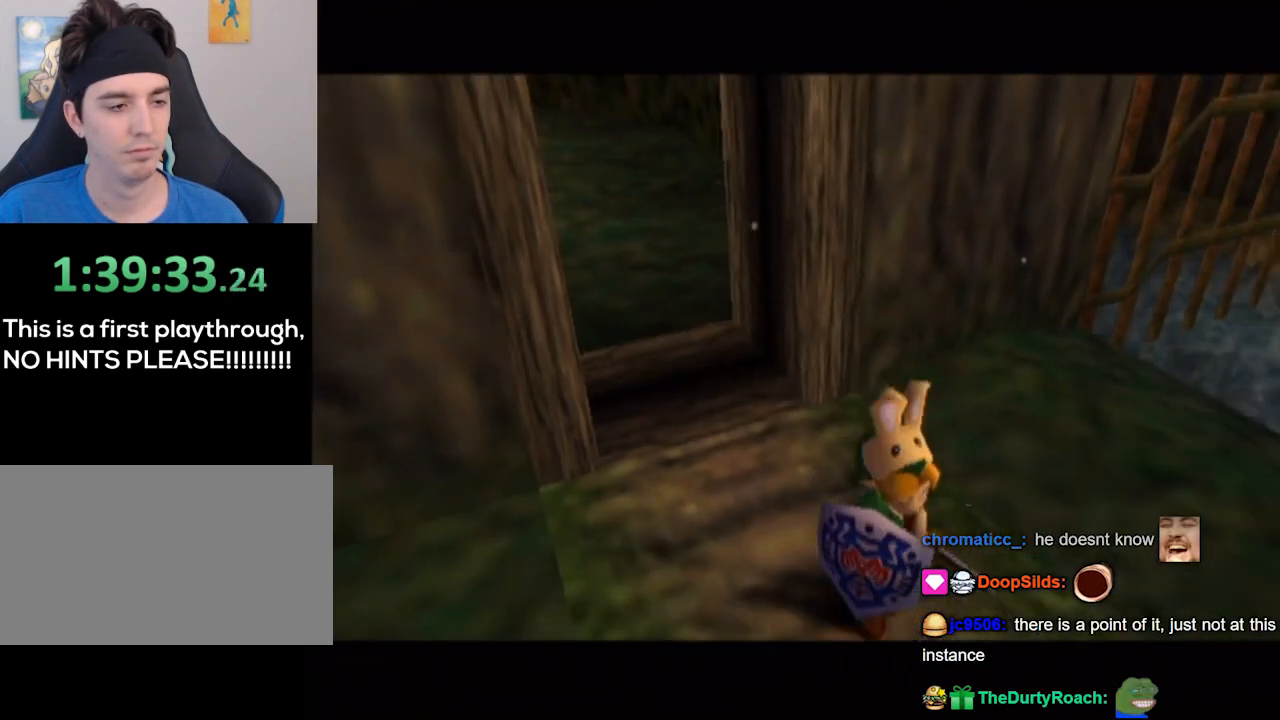
{"buttons": [], "left_stick": "up", "right_stick": "center", "events": [[367, "left_stick", "up"]]}
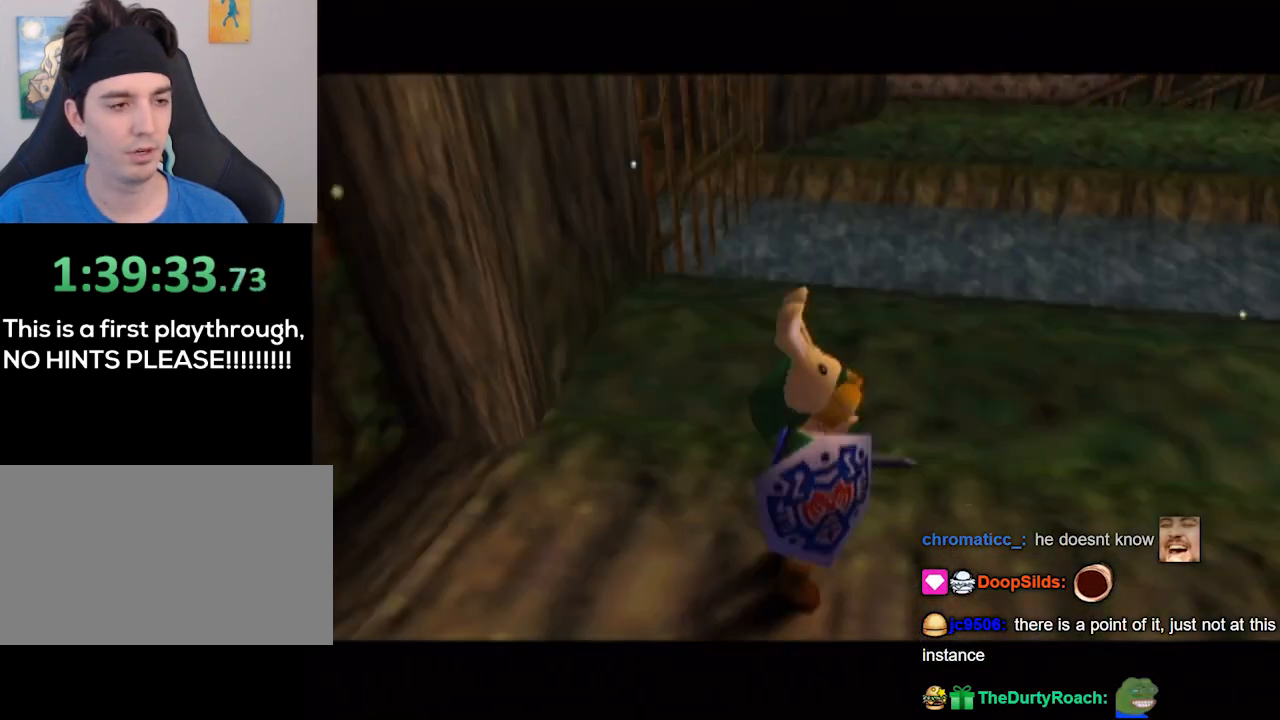
{"buttons": [], "left_stick": "up-left", "right_stick": "center", "events": [[267, "left_stick", "up-left"]]}
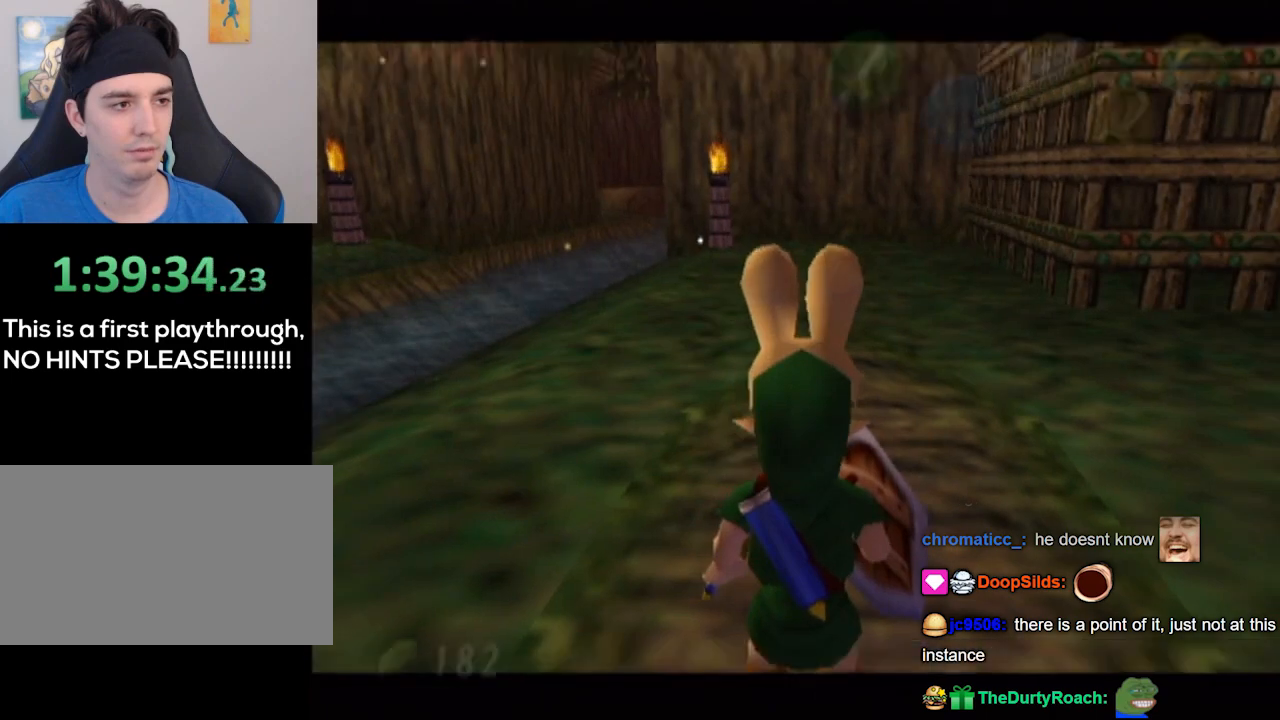
{"buttons": [], "left_stick": "up", "right_stick": "center", "events": [[467, "left_stick", "up"]]}
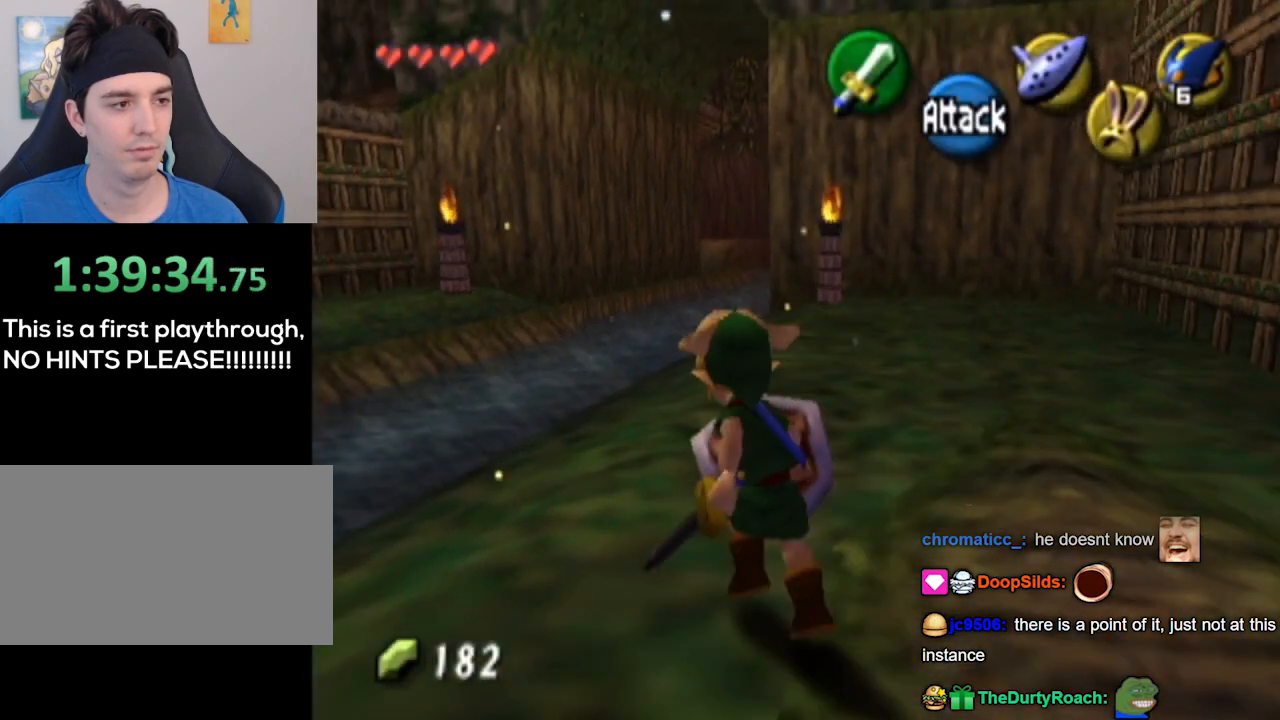
{"buttons": [], "left_stick": "center", "right_stick": "center", "events": [[333, "left_stick", "center"]]}
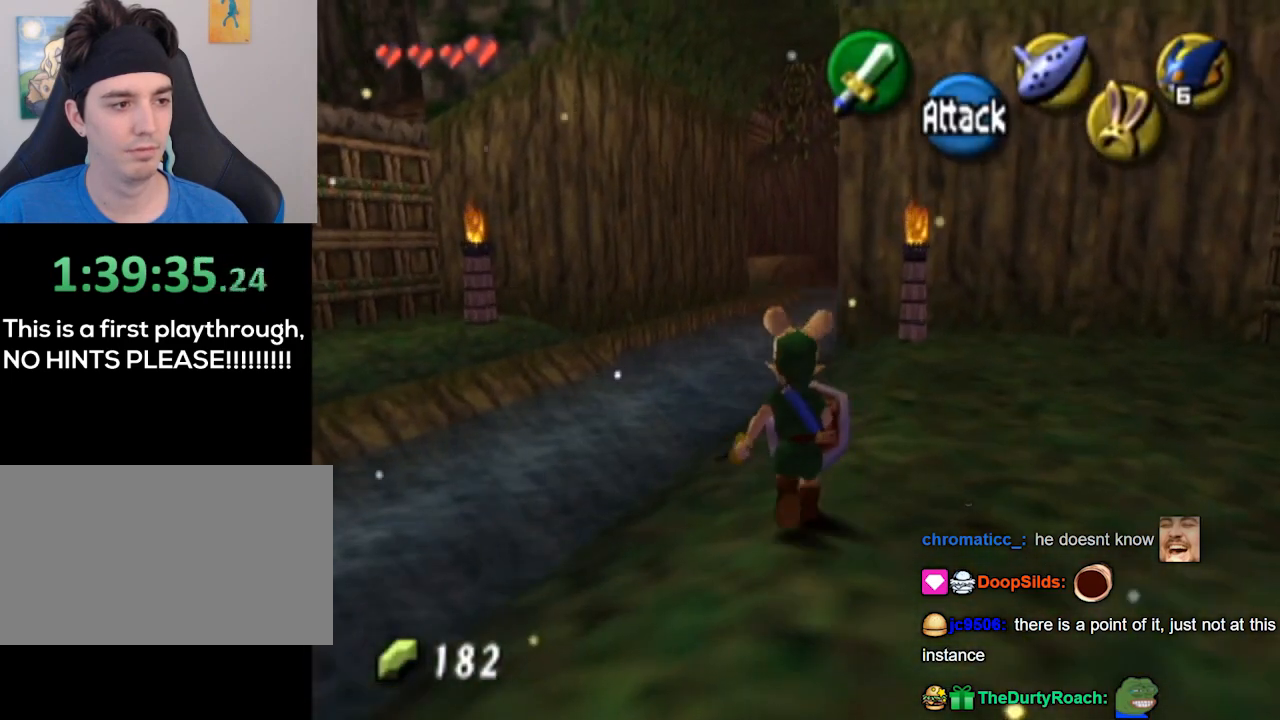
{"buttons": [], "left_stick": "center", "right_stick": "center", "events": []}
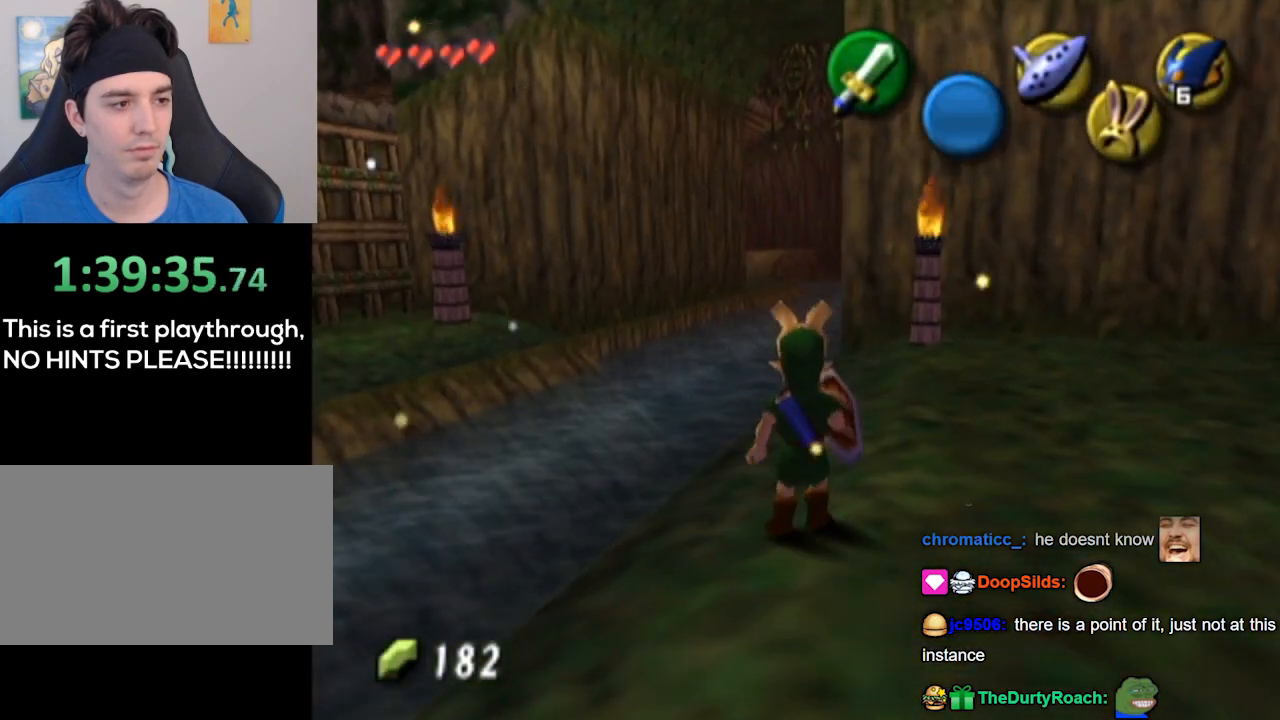
{"buttons": [], "left_stick": "center", "right_stick": "center", "events": []}
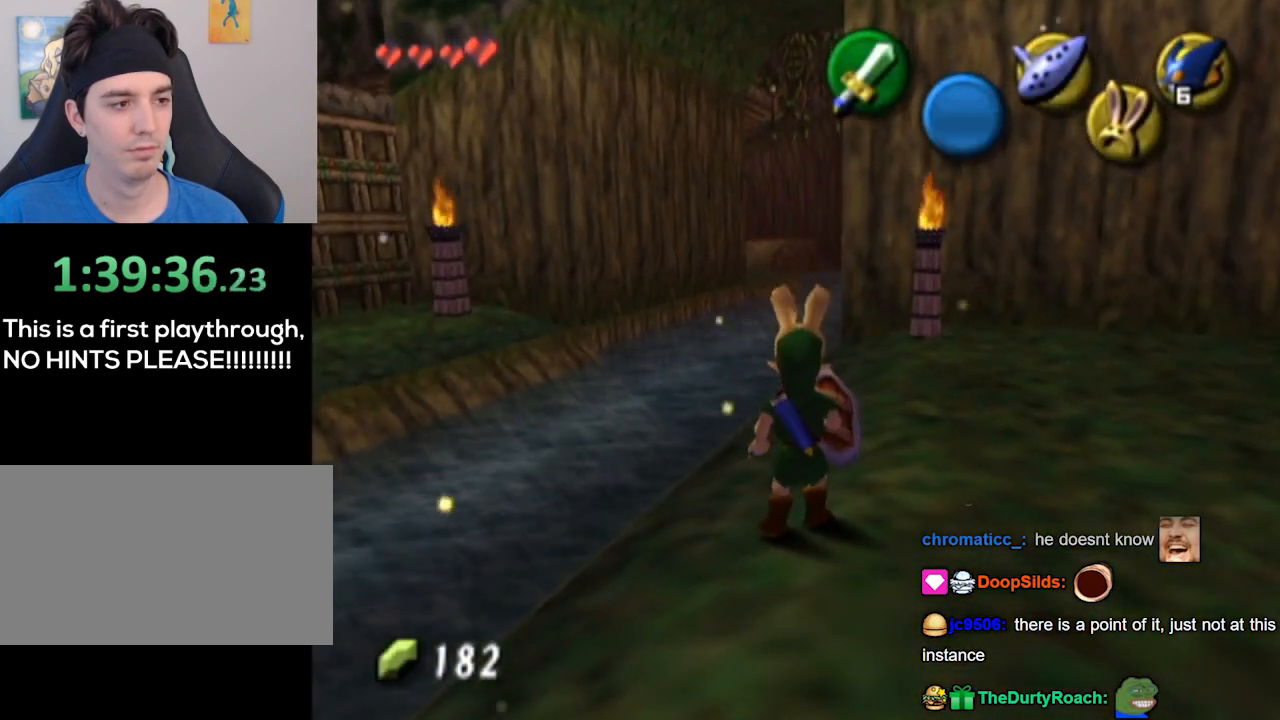
{"buttons": [], "left_stick": "center", "right_stick": "center", "events": []}
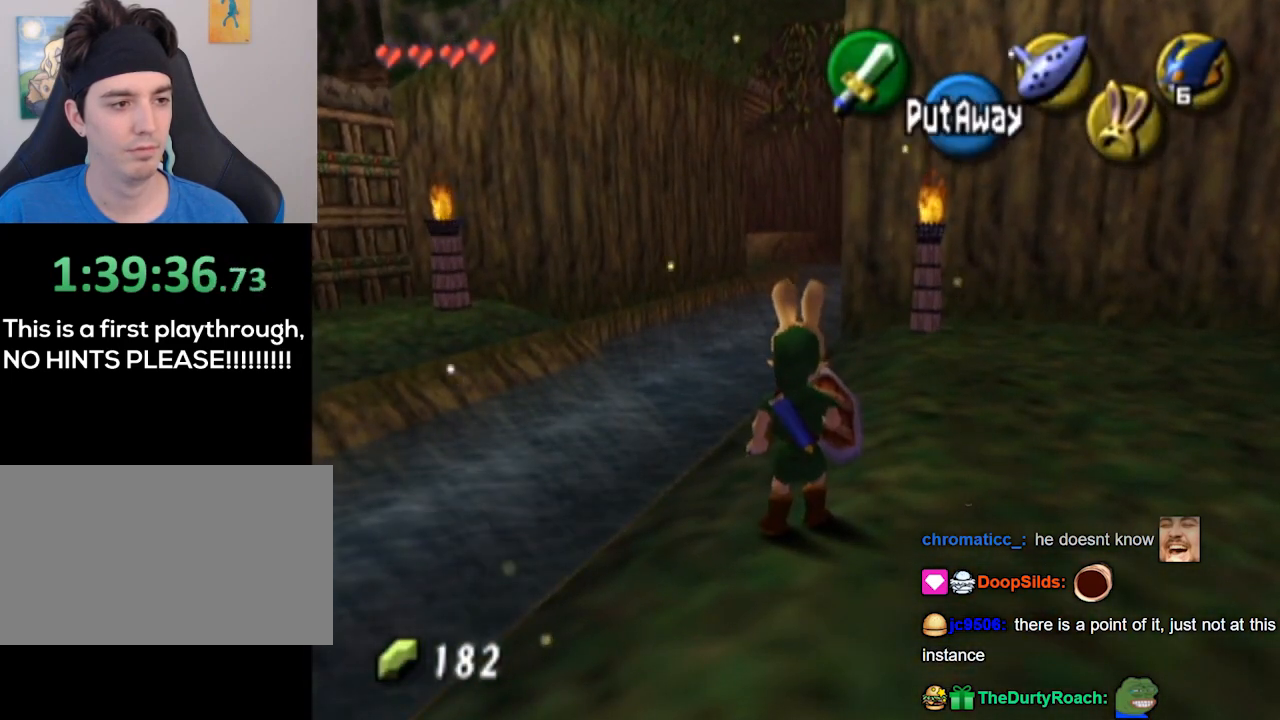
{"buttons": [], "left_stick": "center", "right_stick": "center", "events": []}
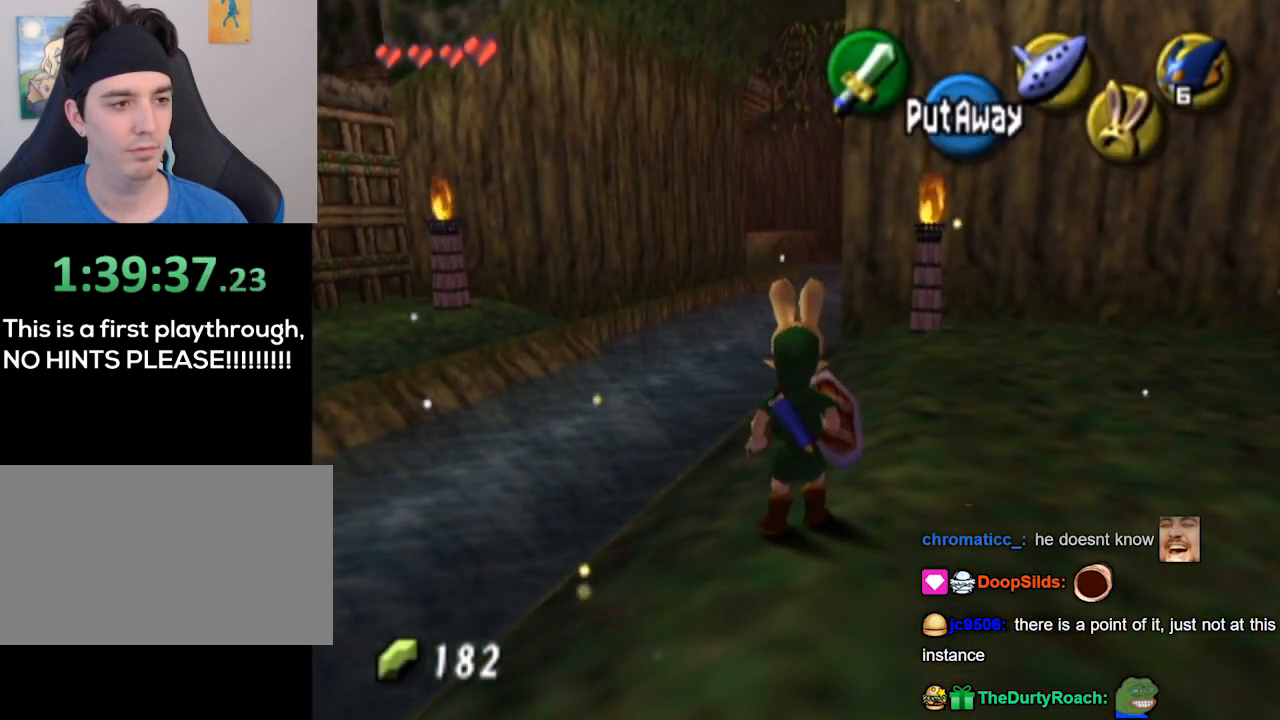
{"buttons": [], "left_stick": "up-left", "right_stick": "center", "events": [[200, "left_stick", "up"], [500, "left_stick", "up-left"]]}
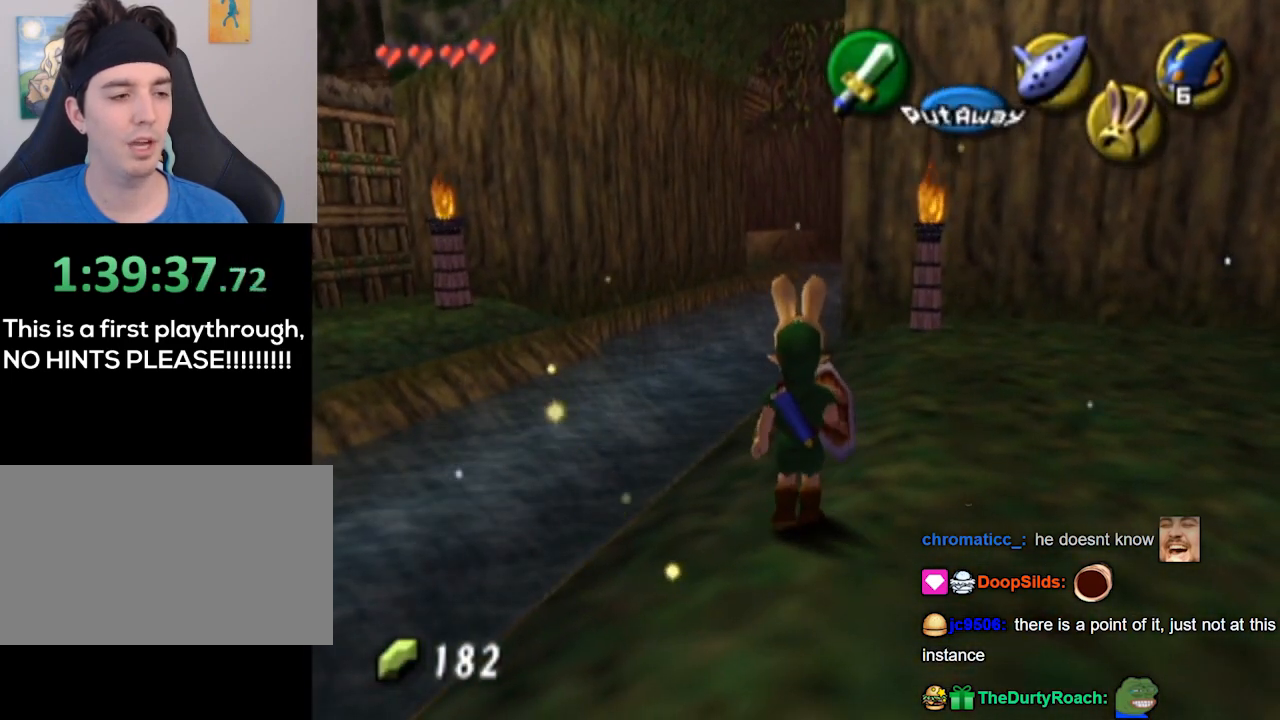
{"buttons": [], "left_stick": "up-left", "right_stick": "center", "events": [[400, "A", "down"], [467, "A", "up"]]}
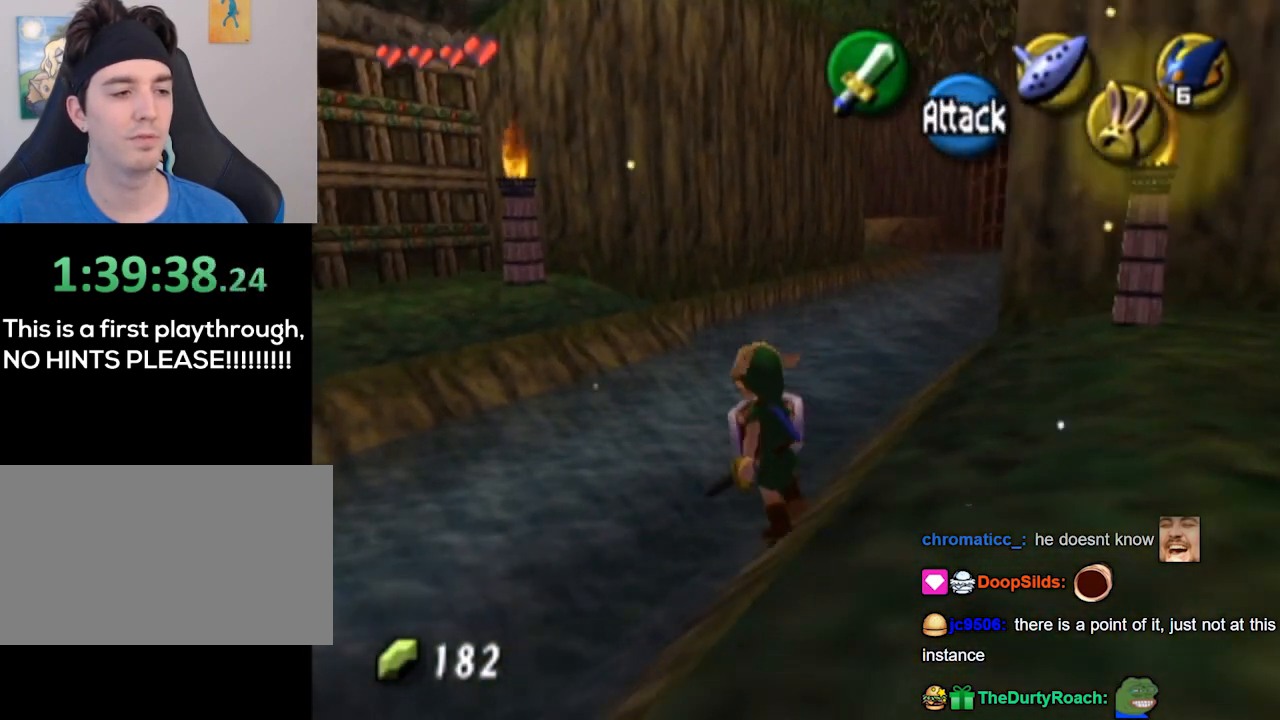
{"buttons": [], "left_stick": "up-left", "right_stick": "center", "events": []}
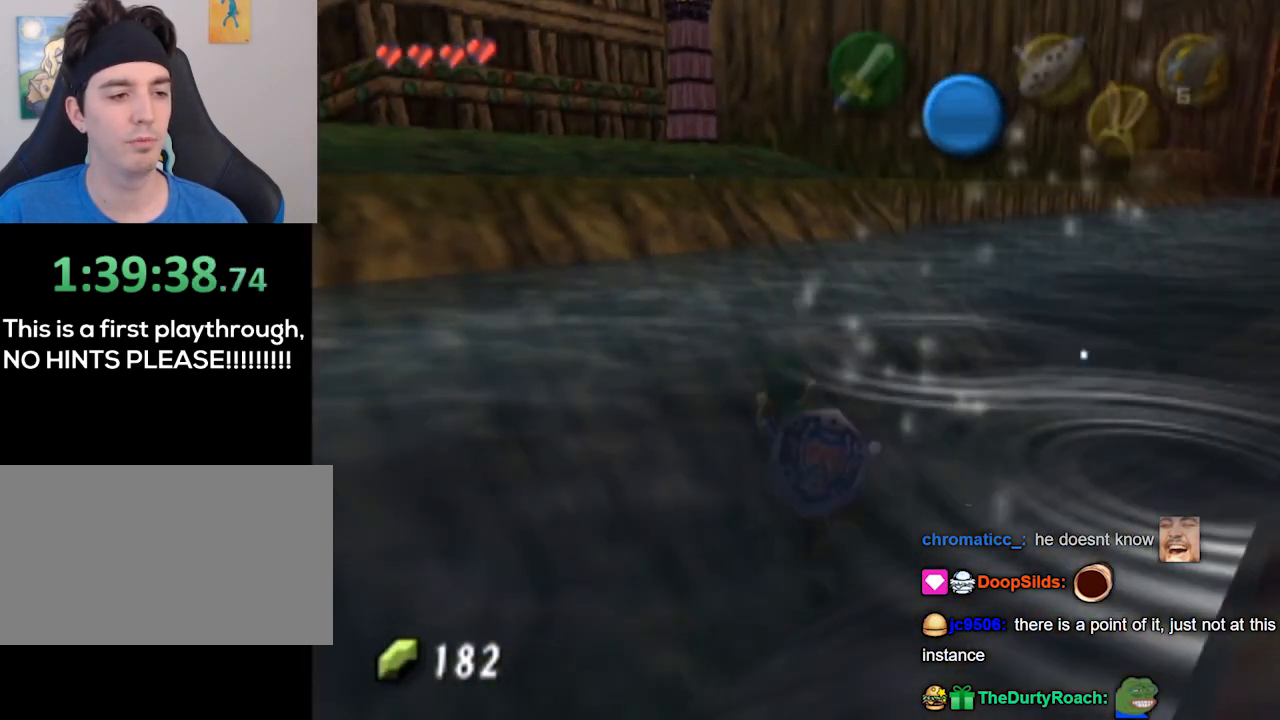
{"buttons": [], "left_stick": "up", "right_stick": "center", "events": [[267, "left_stick", "up"]]}
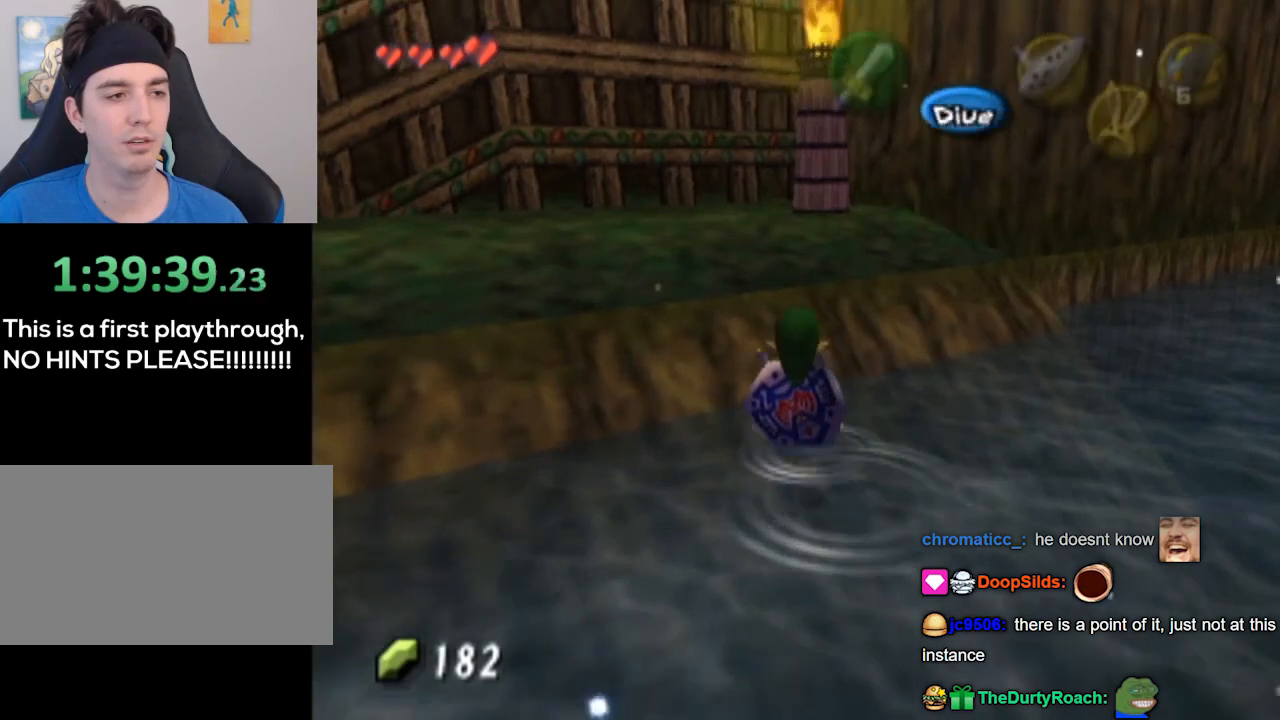
{"buttons": [], "left_stick": "up-right", "right_stick": "center", "events": [[167, "left_stick", "up-right"]]}
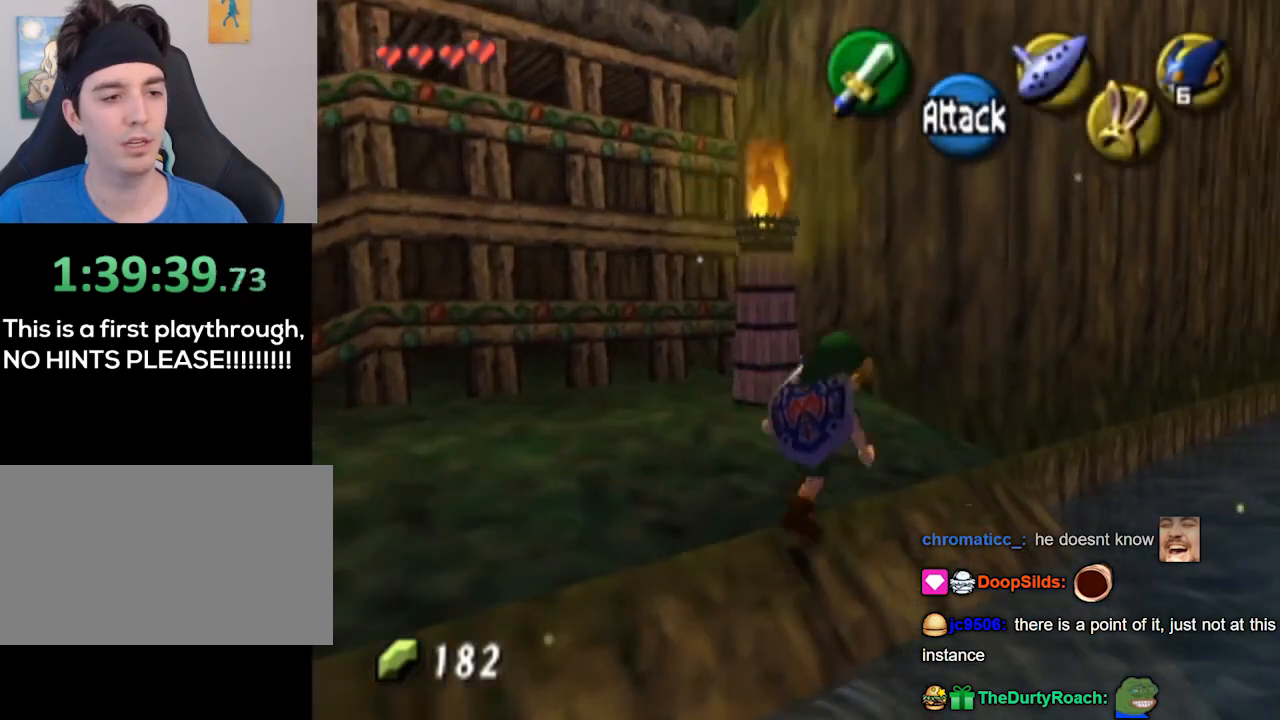
{"buttons": [], "left_stick": "up-right", "right_stick": "center", "events": [[67, "A", "down"], [133, "A", "up"]]}
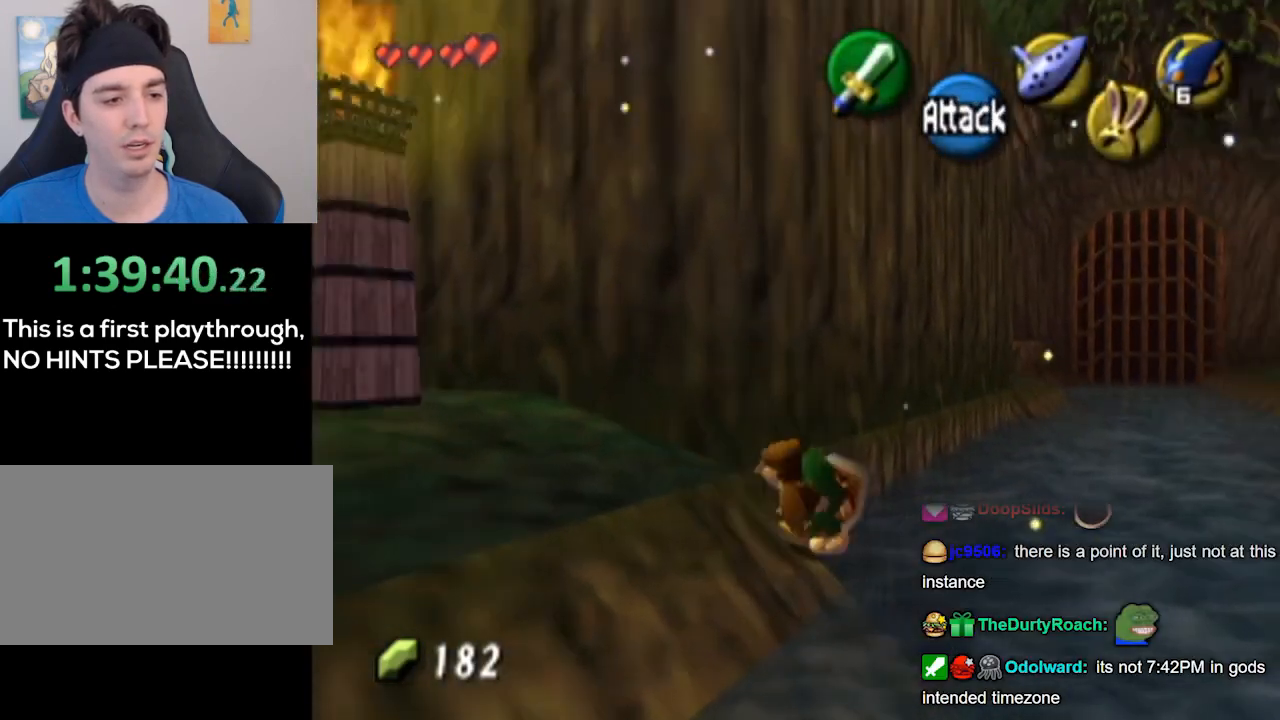
{"buttons": [], "left_stick": "up-right", "right_stick": "center", "events": []}
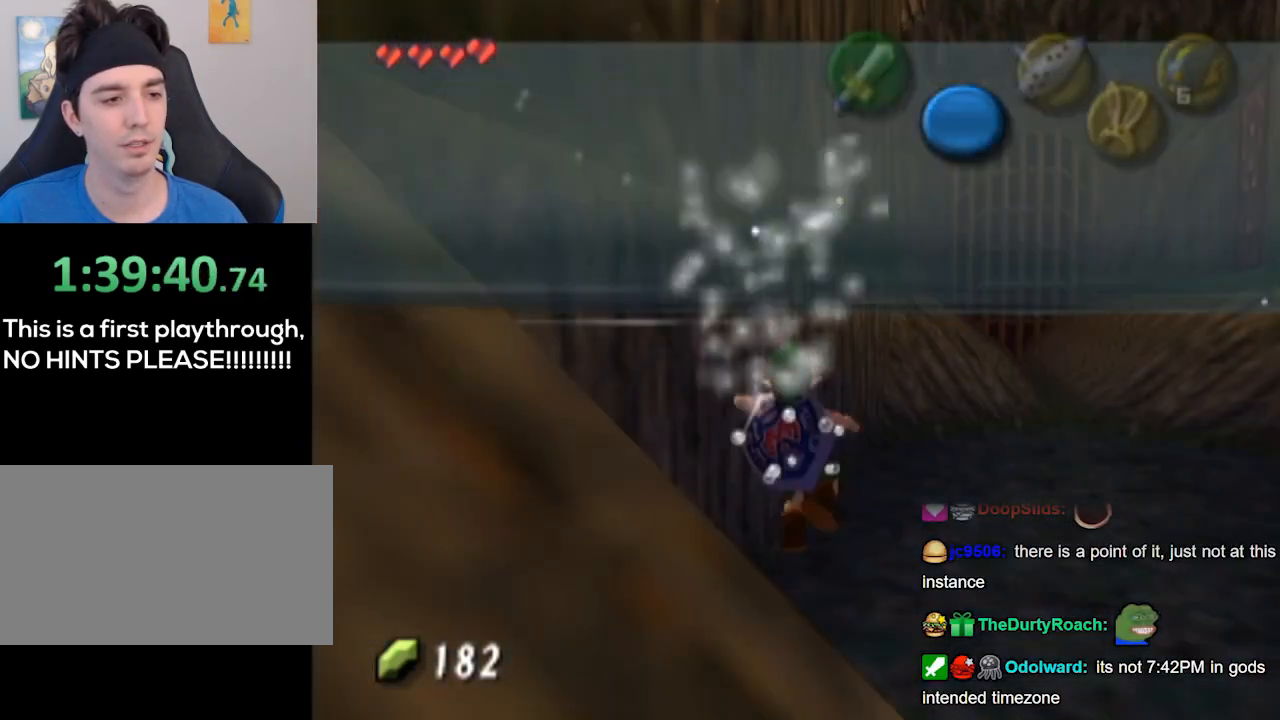
{"buttons": [], "left_stick": "up-right", "right_stick": "center", "events": []}
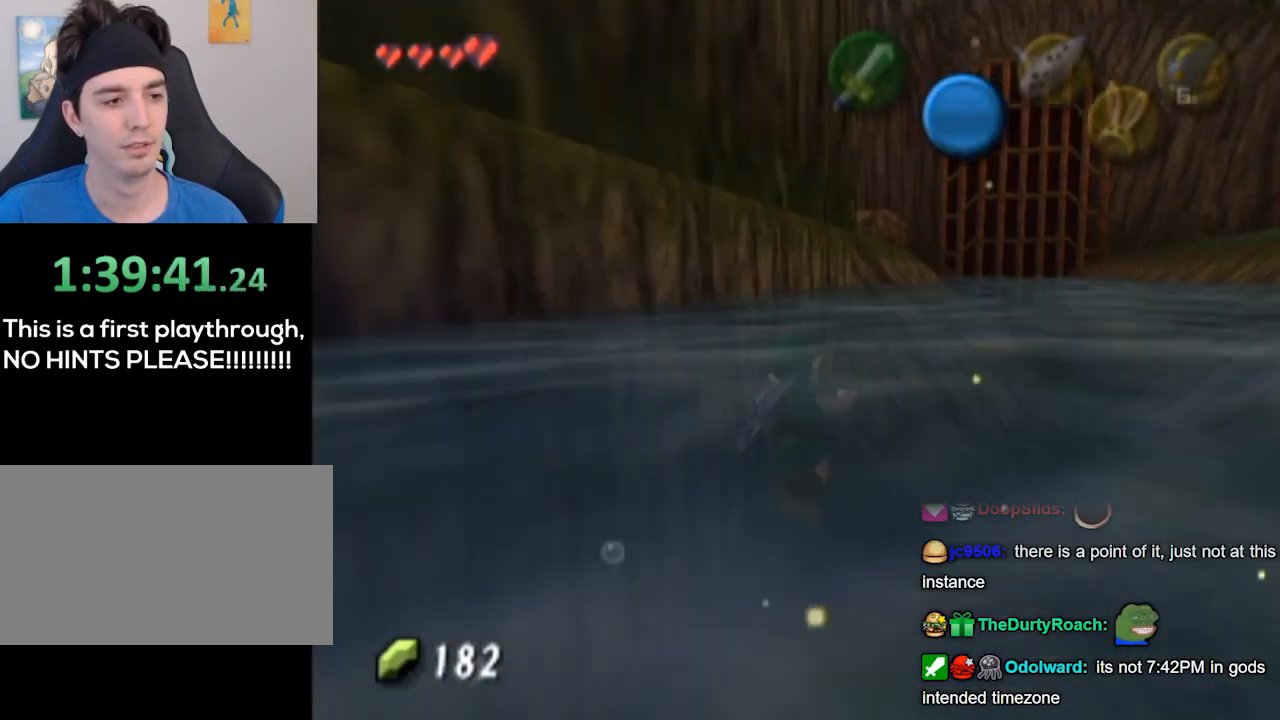
{"buttons": [], "left_stick": "up-right", "right_stick": "center", "events": []}
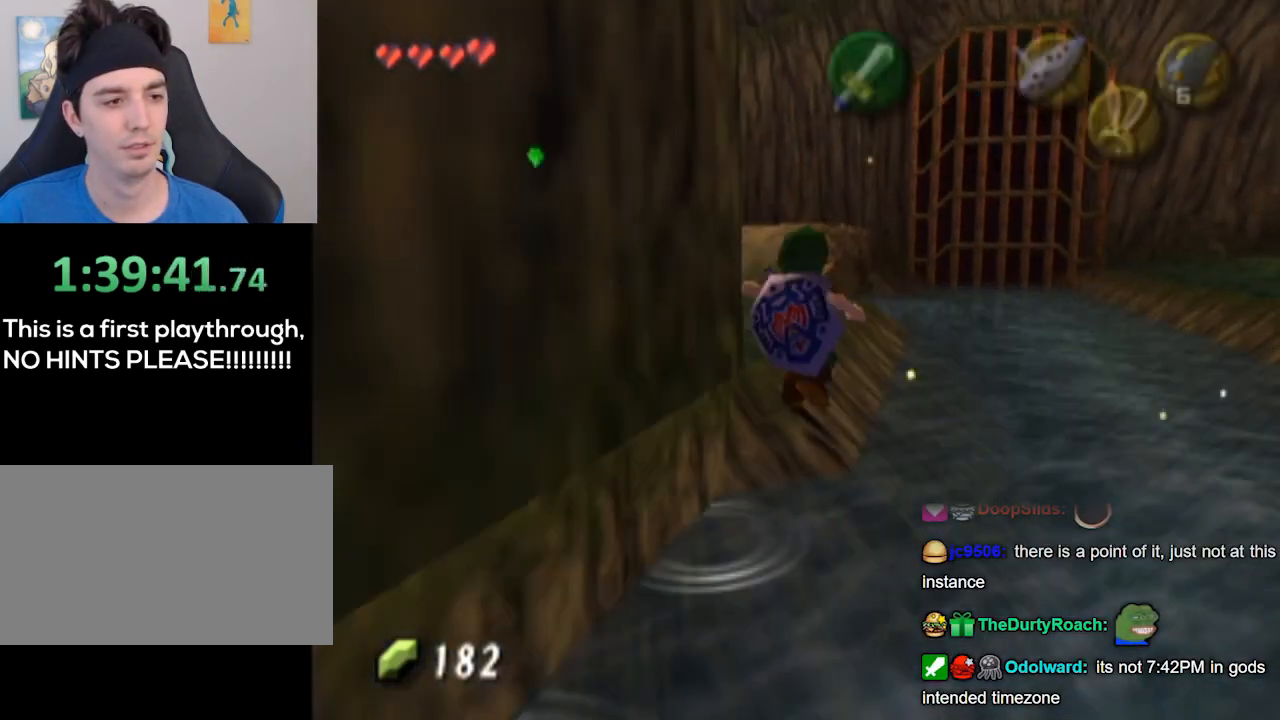
{"buttons": [], "left_stick": "up", "right_stick": "center", "events": [[167, "left_stick", "up-left"], [433, "left_stick", "up"]]}
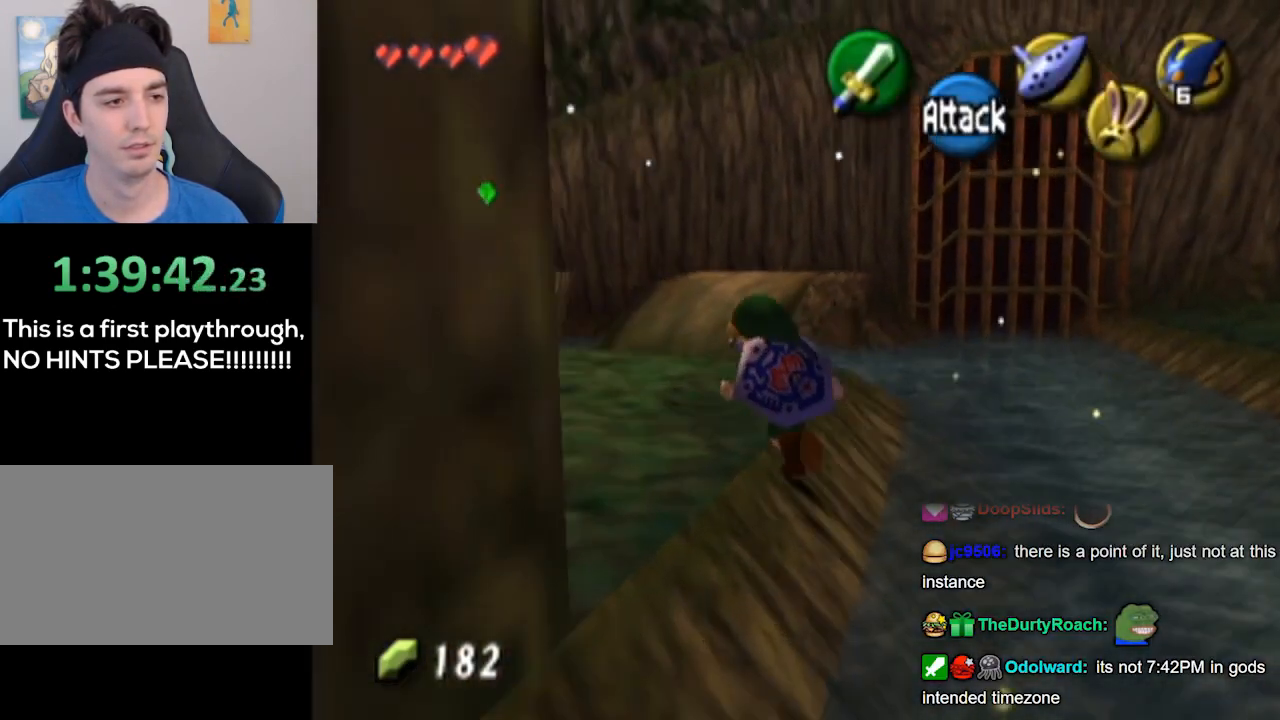
{"buttons": [], "left_stick": "center", "right_stick": "center", "events": [[167, "left_stick", "up-left"], [300, "left_stick", "center"]]}
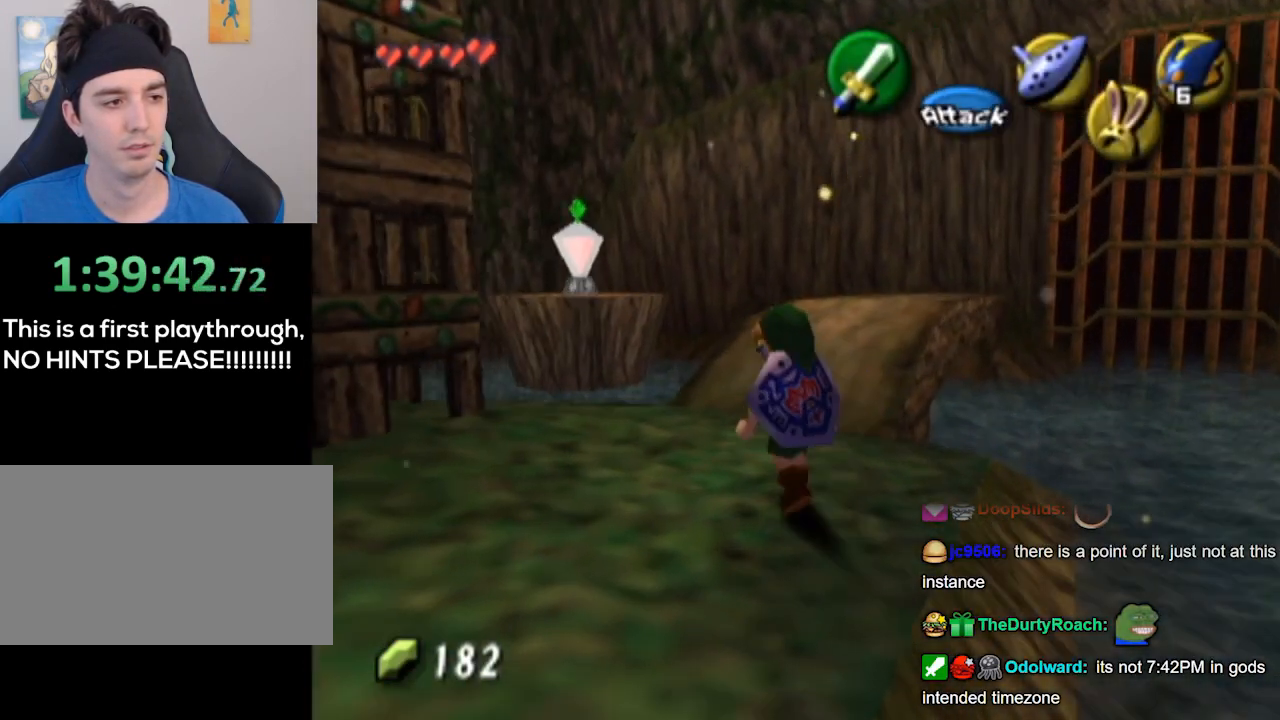
{"buttons": [], "left_stick": "up", "right_stick": "center", "events": [[400, "left_stick", "up"]]}
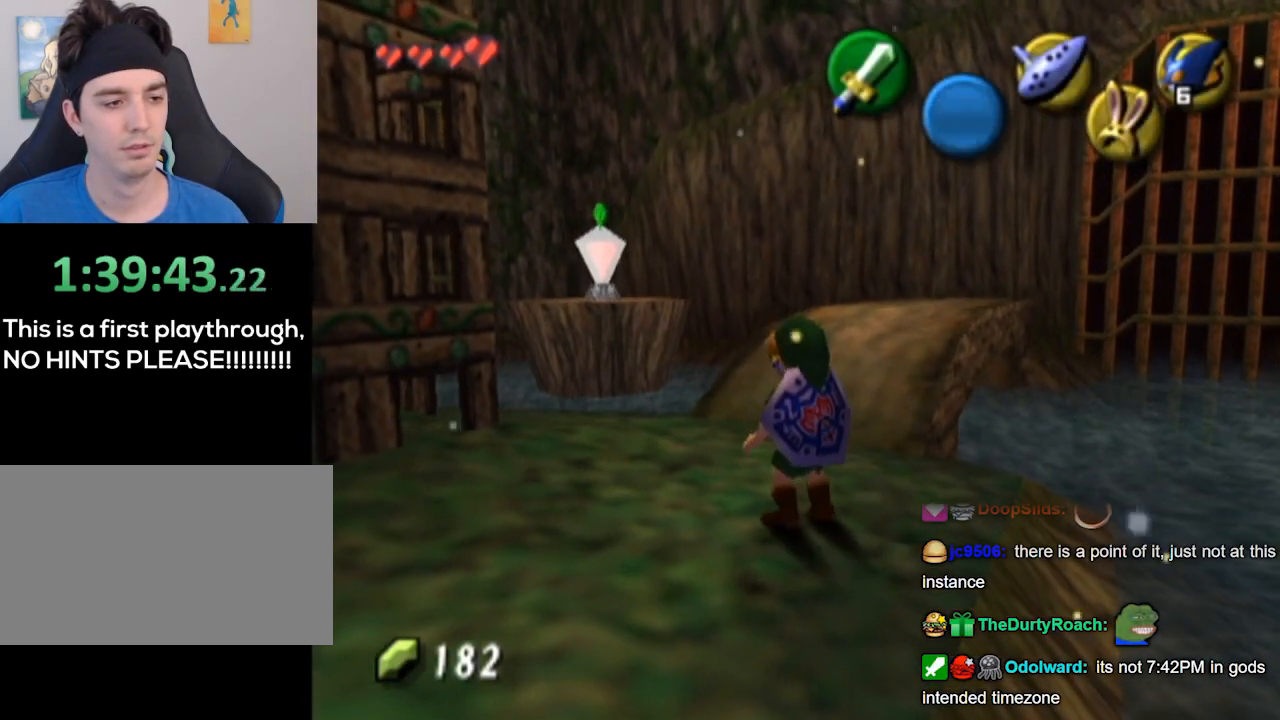
{"buttons": [], "left_stick": "up", "right_stick": "center", "events": []}
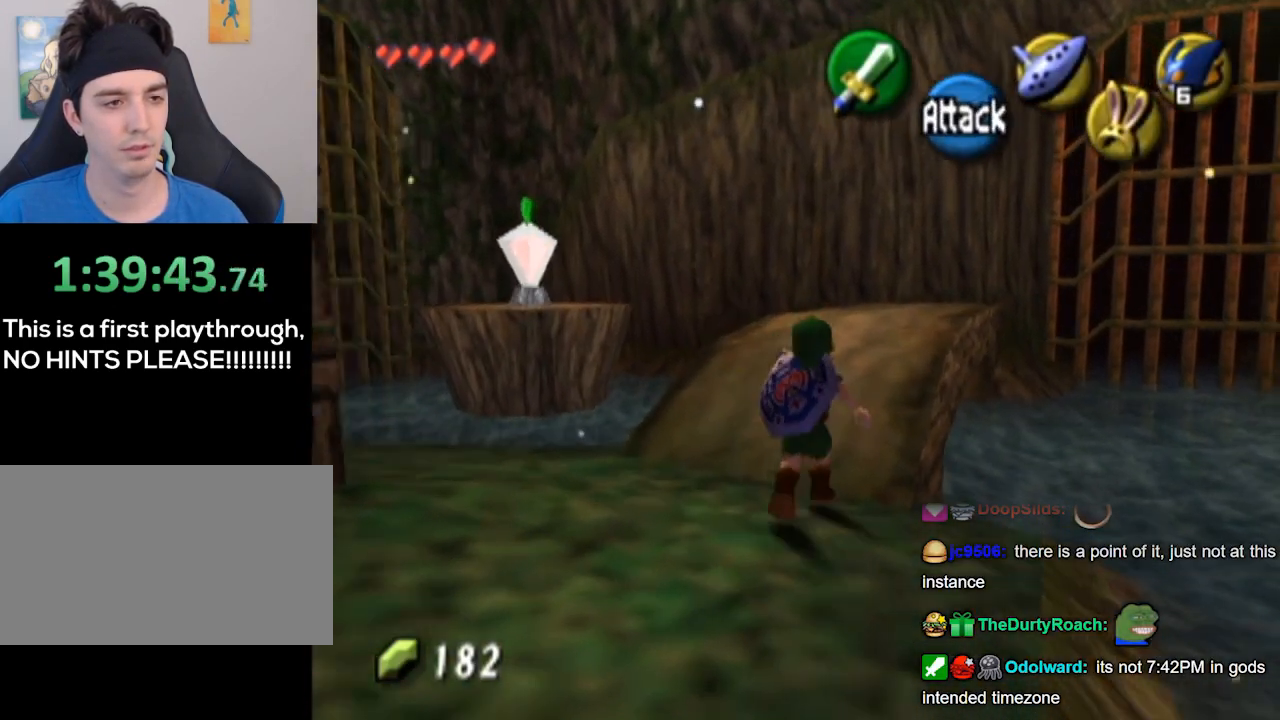
{"buttons": [], "left_stick": "up", "right_stick": "center", "events": []}
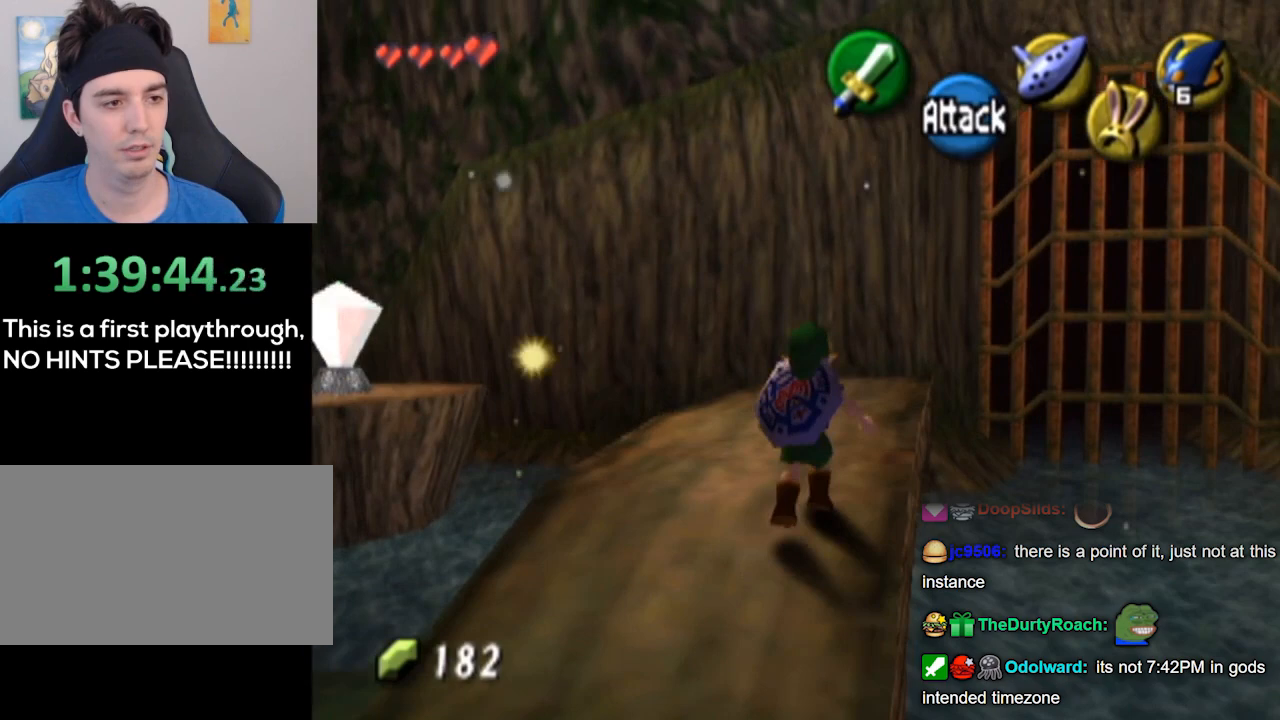
{"buttons": [], "left_stick": "up", "right_stick": "center", "events": []}
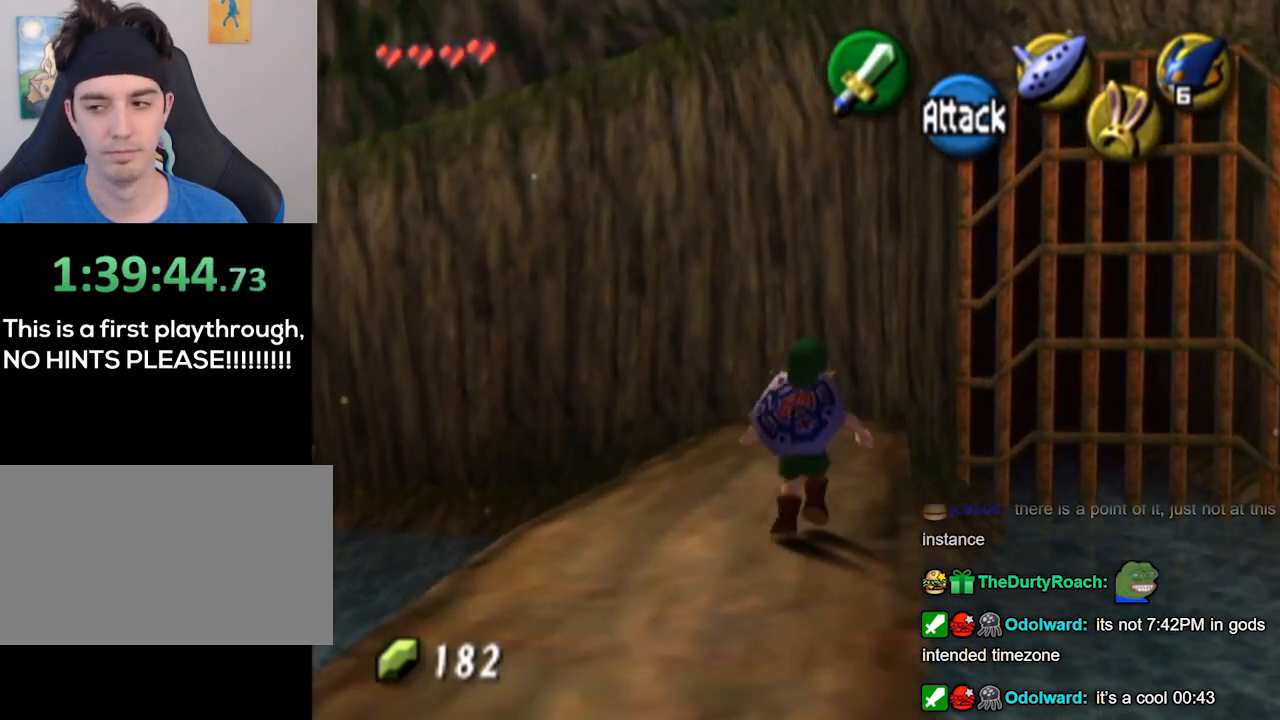
{"buttons": [], "left_stick": "center", "right_stick": "center", "events": [[67, "left_stick", "center"]]}
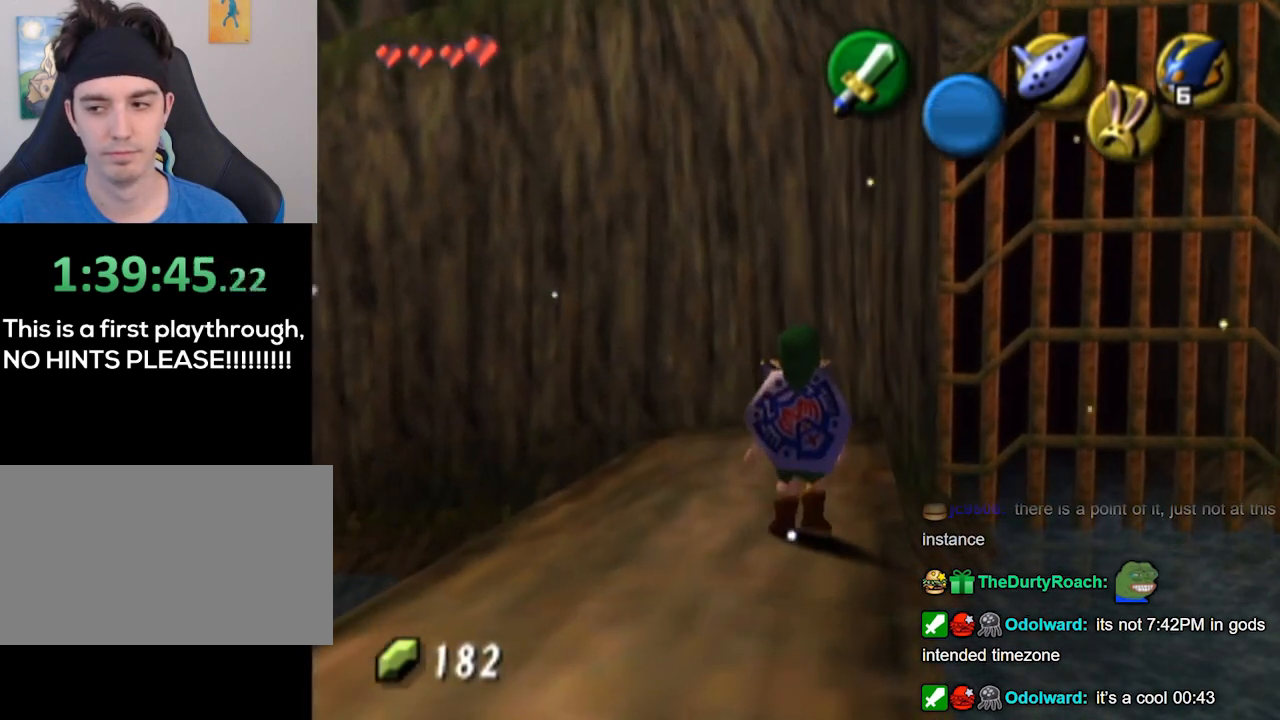
{"buttons": ["L1"], "left_stick": "center", "right_stick": "center", "events": [[100, "left_stick", "right"], [167, "L1", "down"], [233, "left_stick", "center"]]}
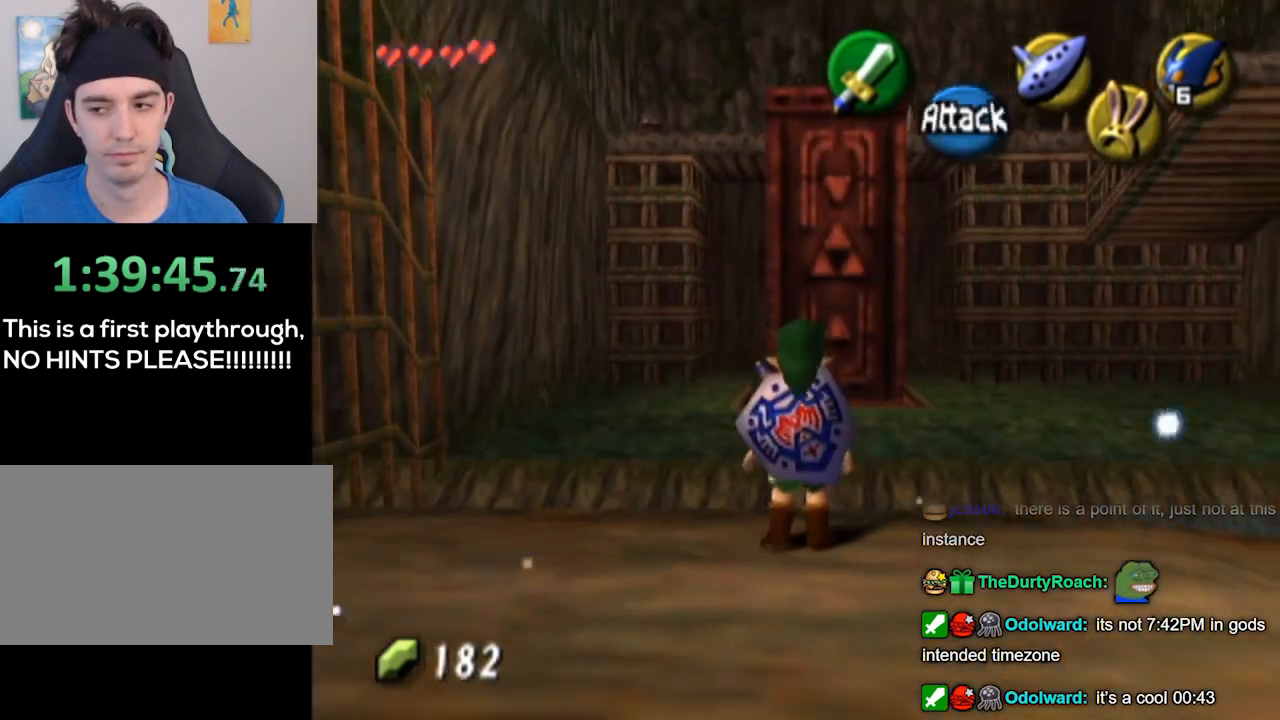
{"buttons": [], "left_stick": "center", "right_stick": "center", "events": [[33, "L1", "up"], [200, "left_stick", "down"], [367, "left_stick", "center"]]}
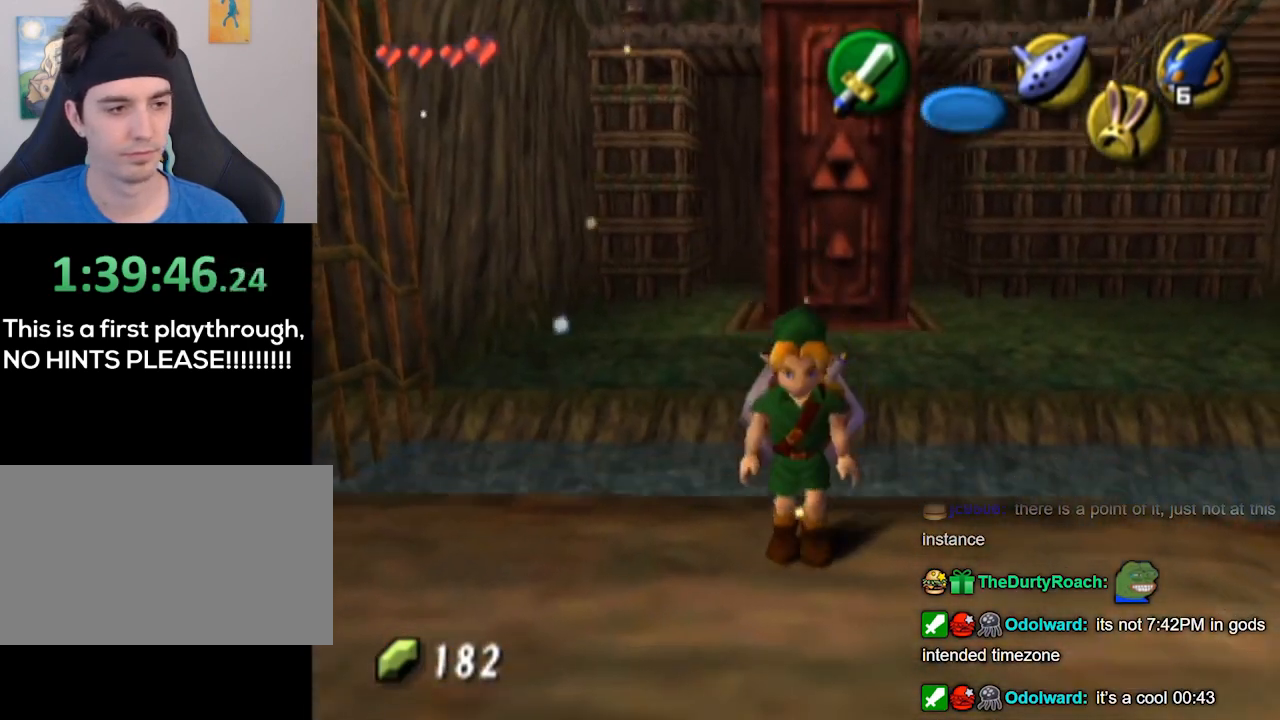
{"buttons": [], "left_stick": "center", "right_stick": "center", "events": [[33, "left_stick", "up"], [200, "left_stick", "center"]]}